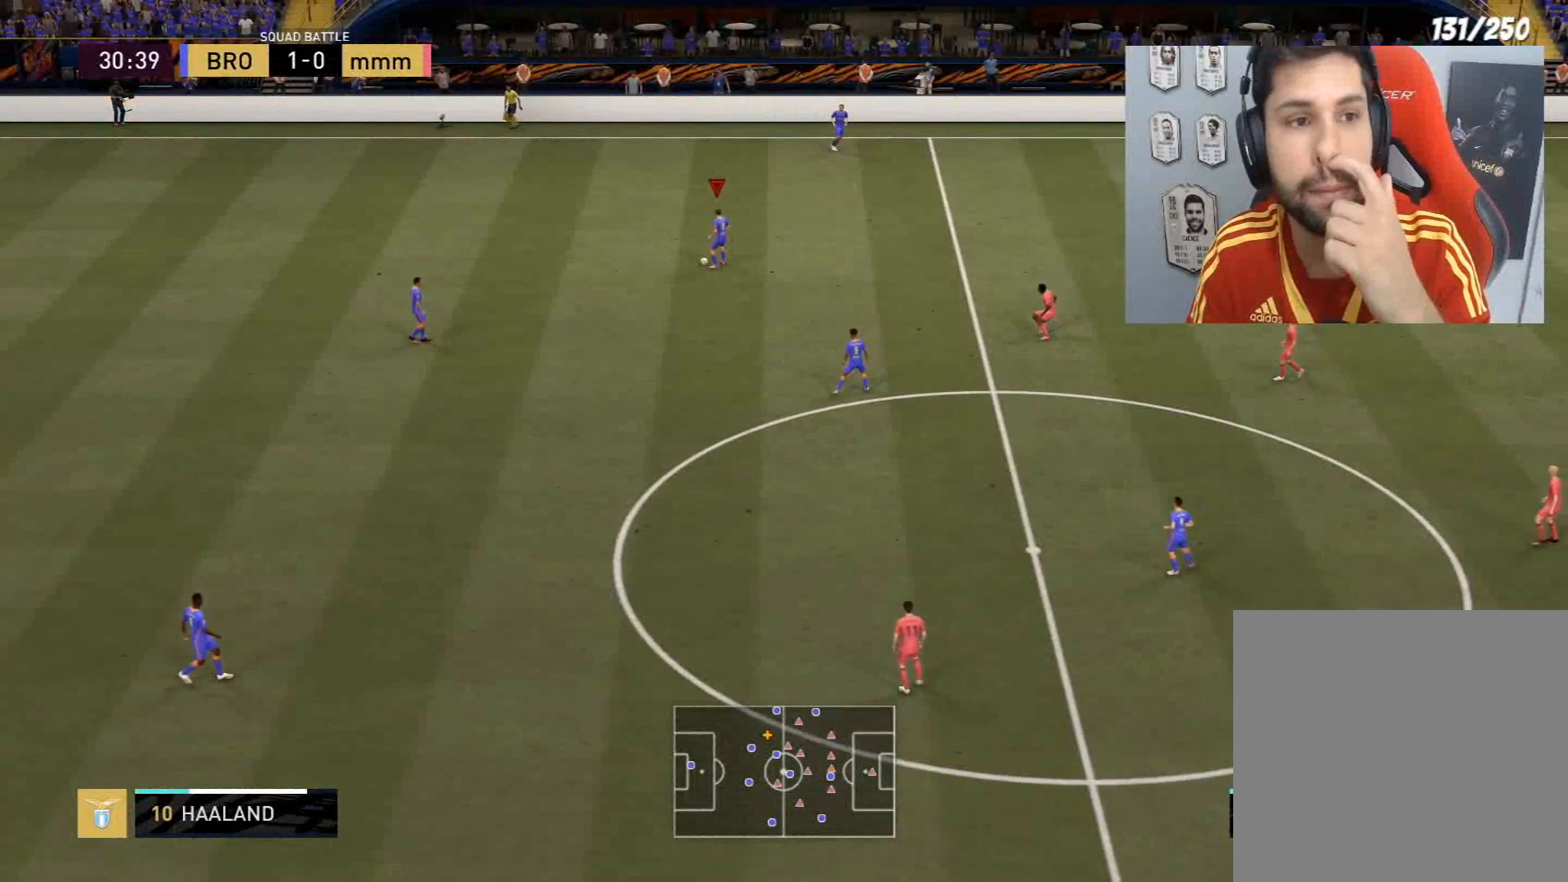
Gameplay with a controller (PlayStation layout); each line is a JSON object with the inputs held at the frame after it. "events" lists button and stick changes between this image and that frame as [ms after this image, input, new state], when the widget could be followed in between.
{"buttons": [], "left_stick": "center", "right_stick": "center", "events": []}
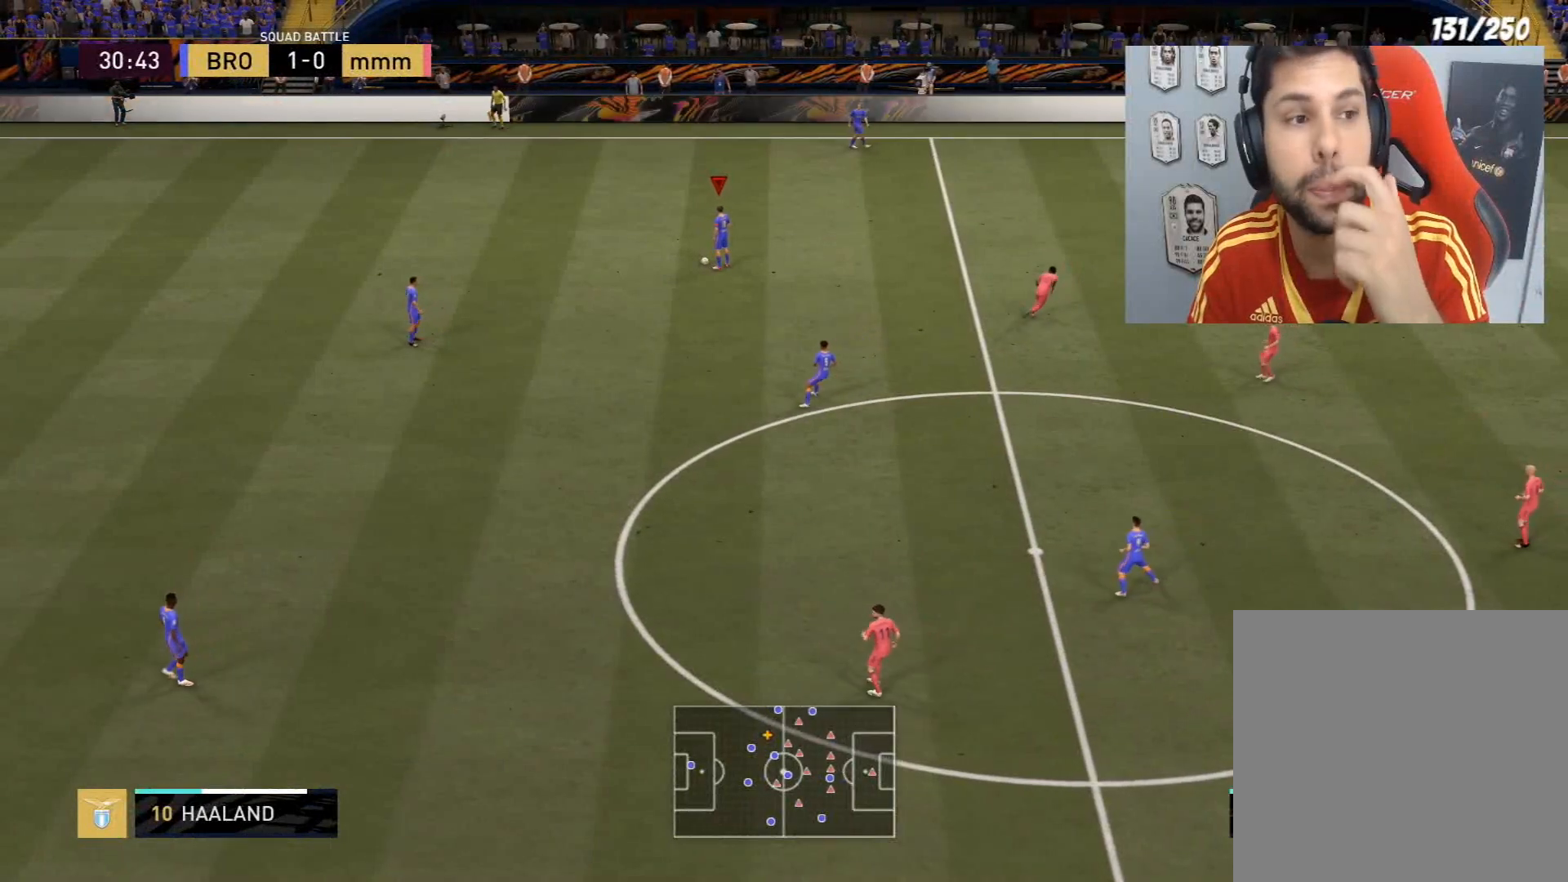
{"buttons": [], "left_stick": "center", "right_stick": "center", "events": []}
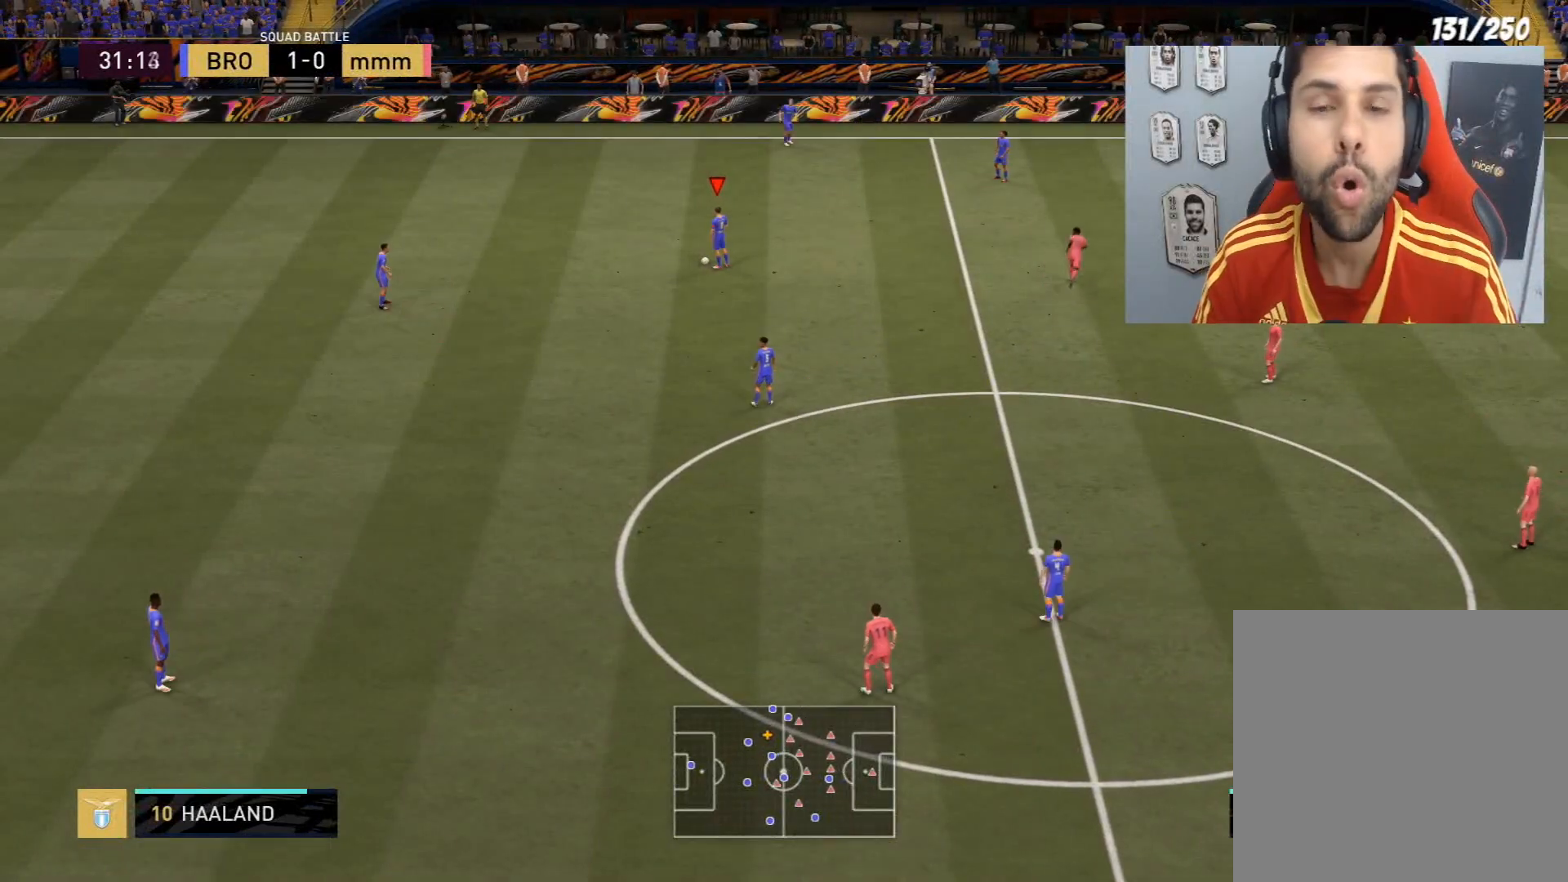
{"buttons": [], "left_stick": "down", "right_stick": "center", "events": [[500, "left_stick", "down"]]}
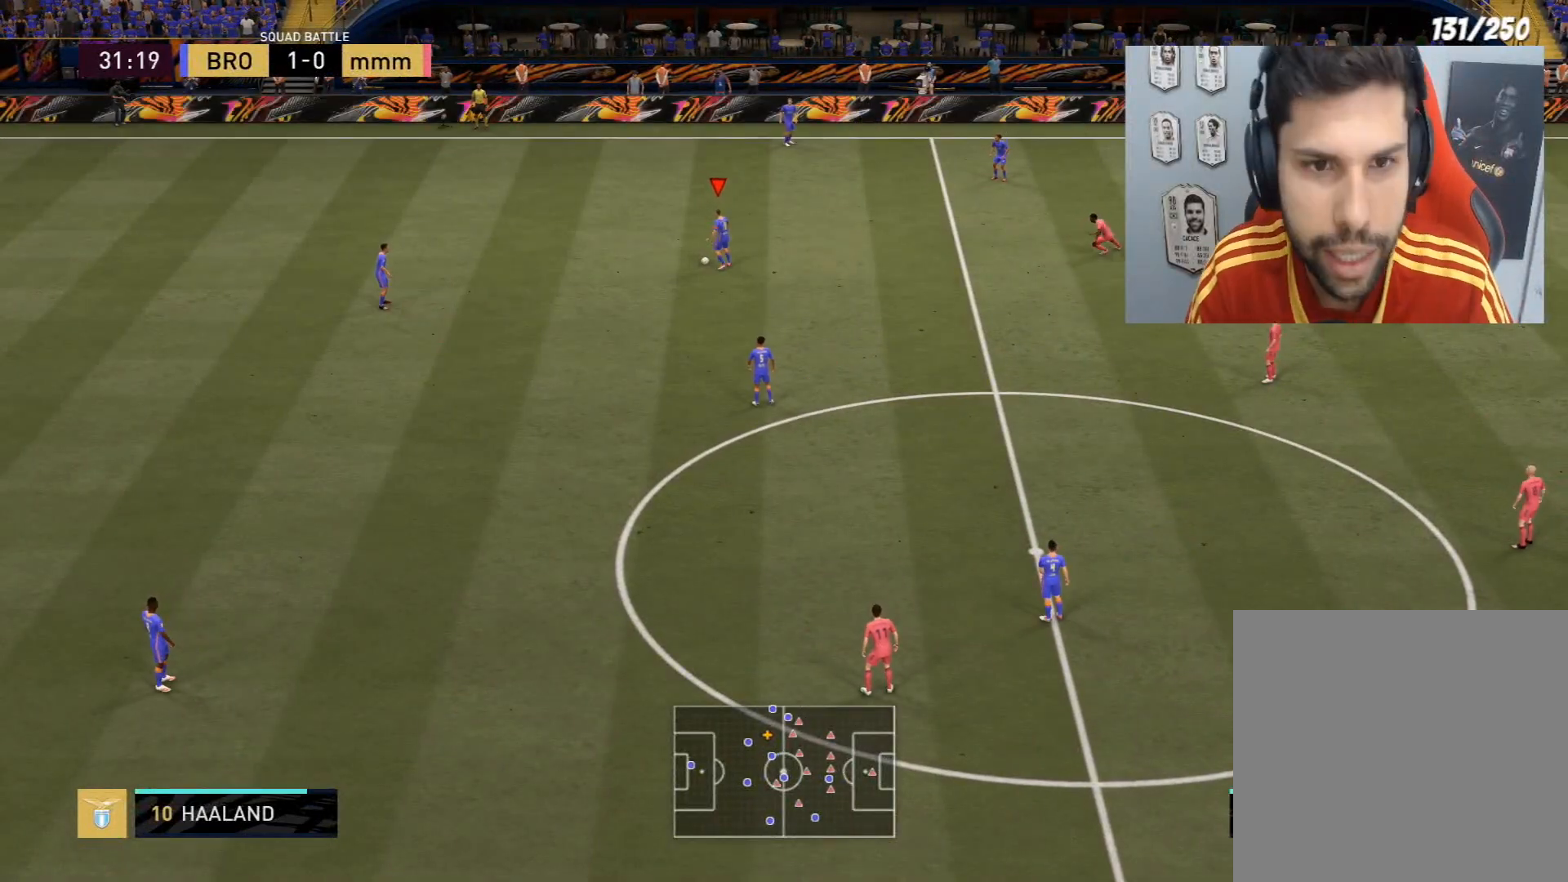
{"buttons": [], "left_stick": "left", "right_stick": "center", "events": [[134, "left_stick", "right"], [201, "left_stick", "up-right"], [367, "left_stick", "up-left"], [467, "left_stick", "left"]]}
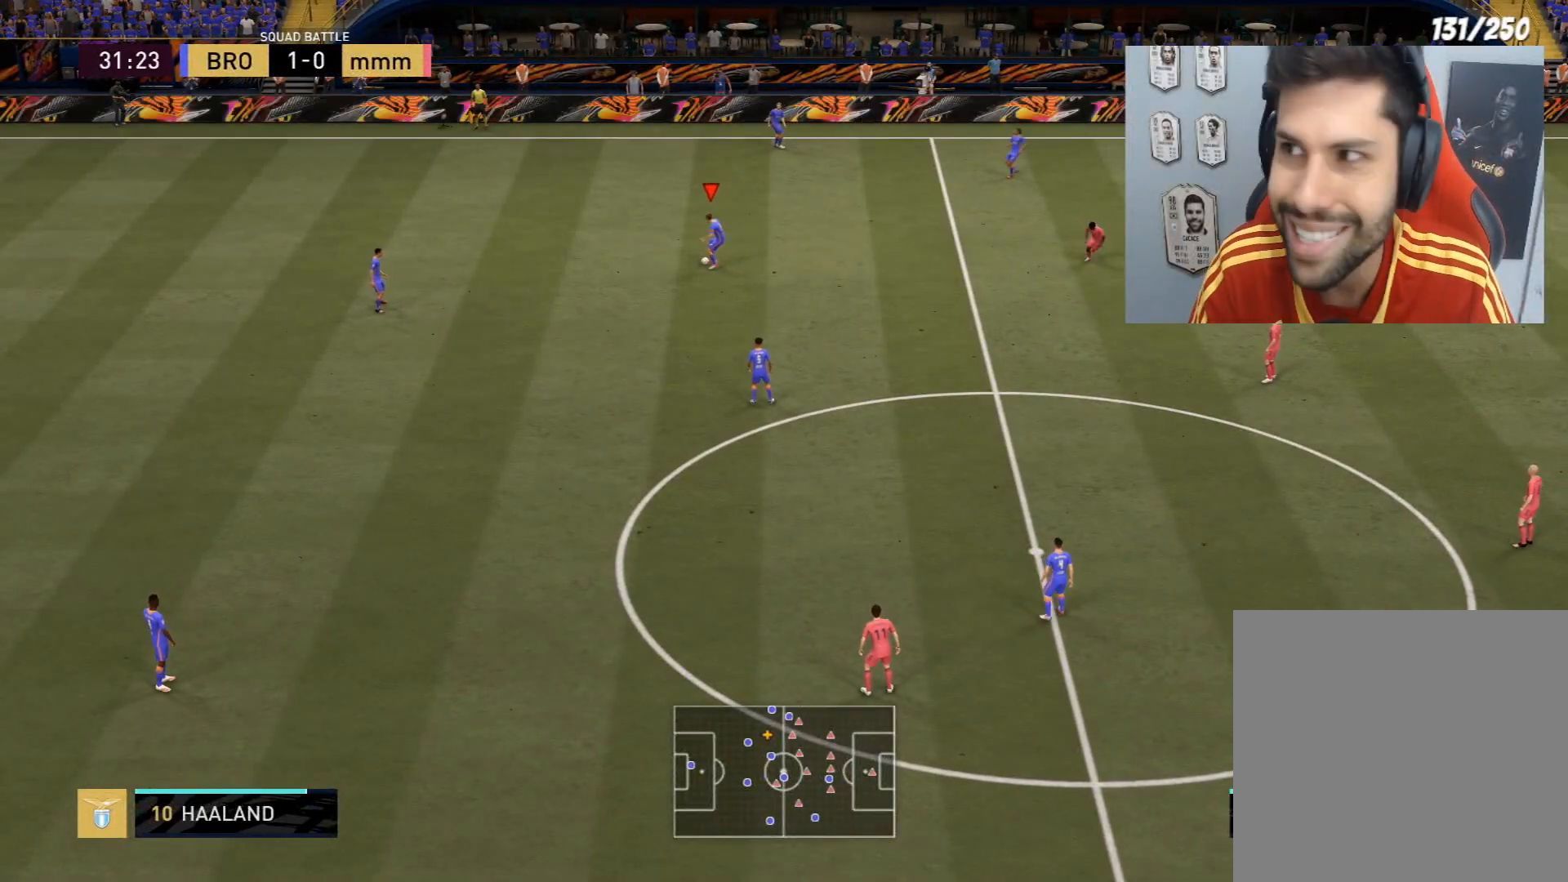
{"buttons": [], "left_stick": "right", "right_stick": "center", "events": [[67, "left_stick", "down-left"], [233, "left_stick", "down"], [333, "left_stick", "down-right"], [467, "left_stick", "right"]]}
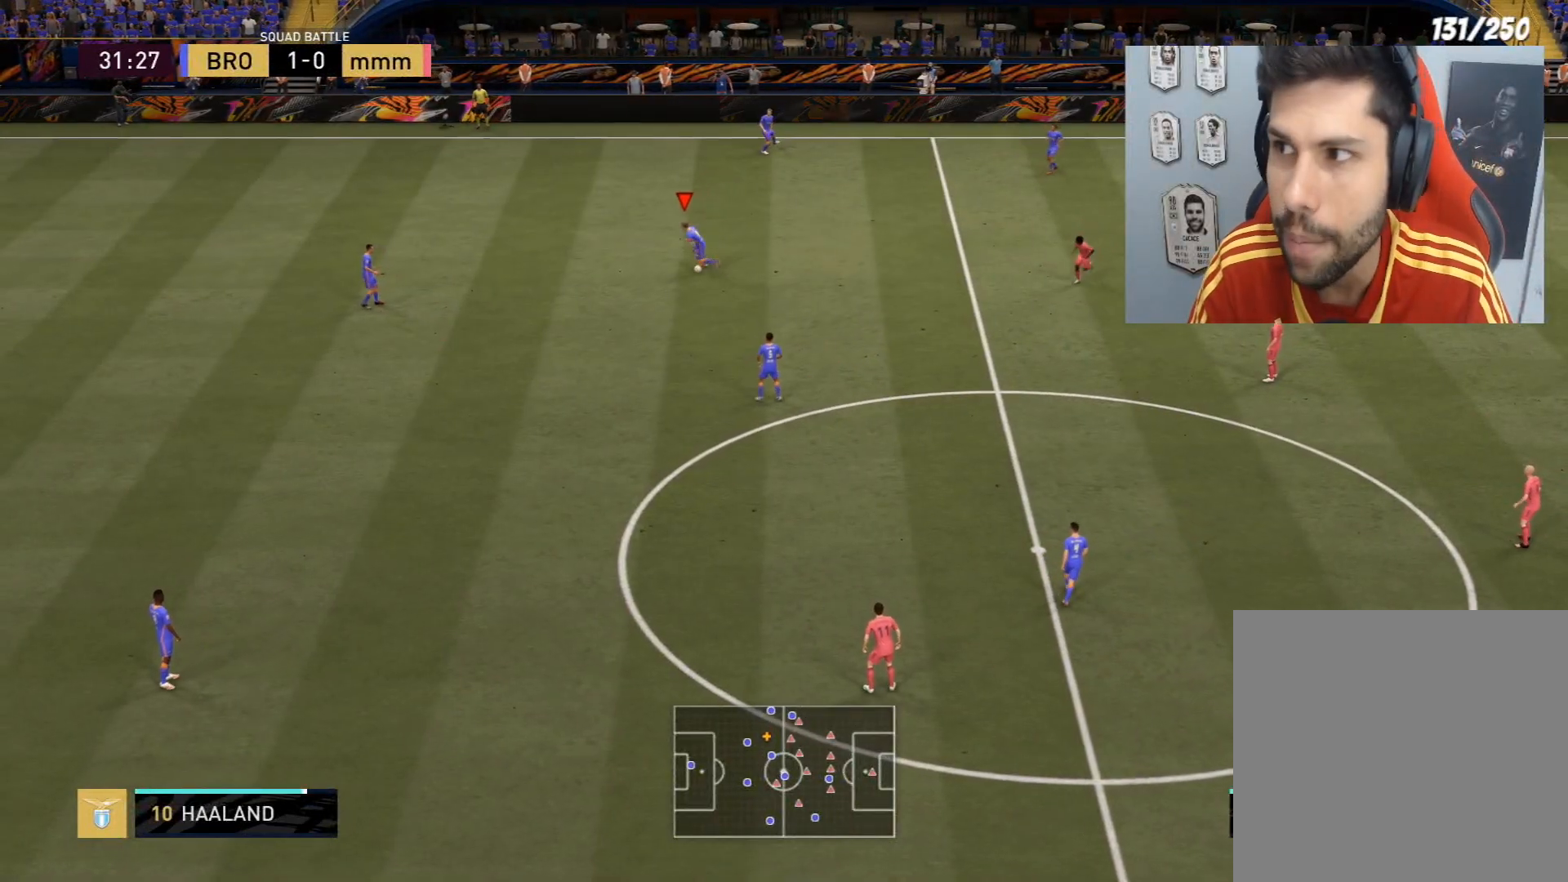
{"buttons": [], "left_stick": "center", "right_stick": "center", "events": [[34, "left_stick", "up-right"], [267, "left_stick", "center"]]}
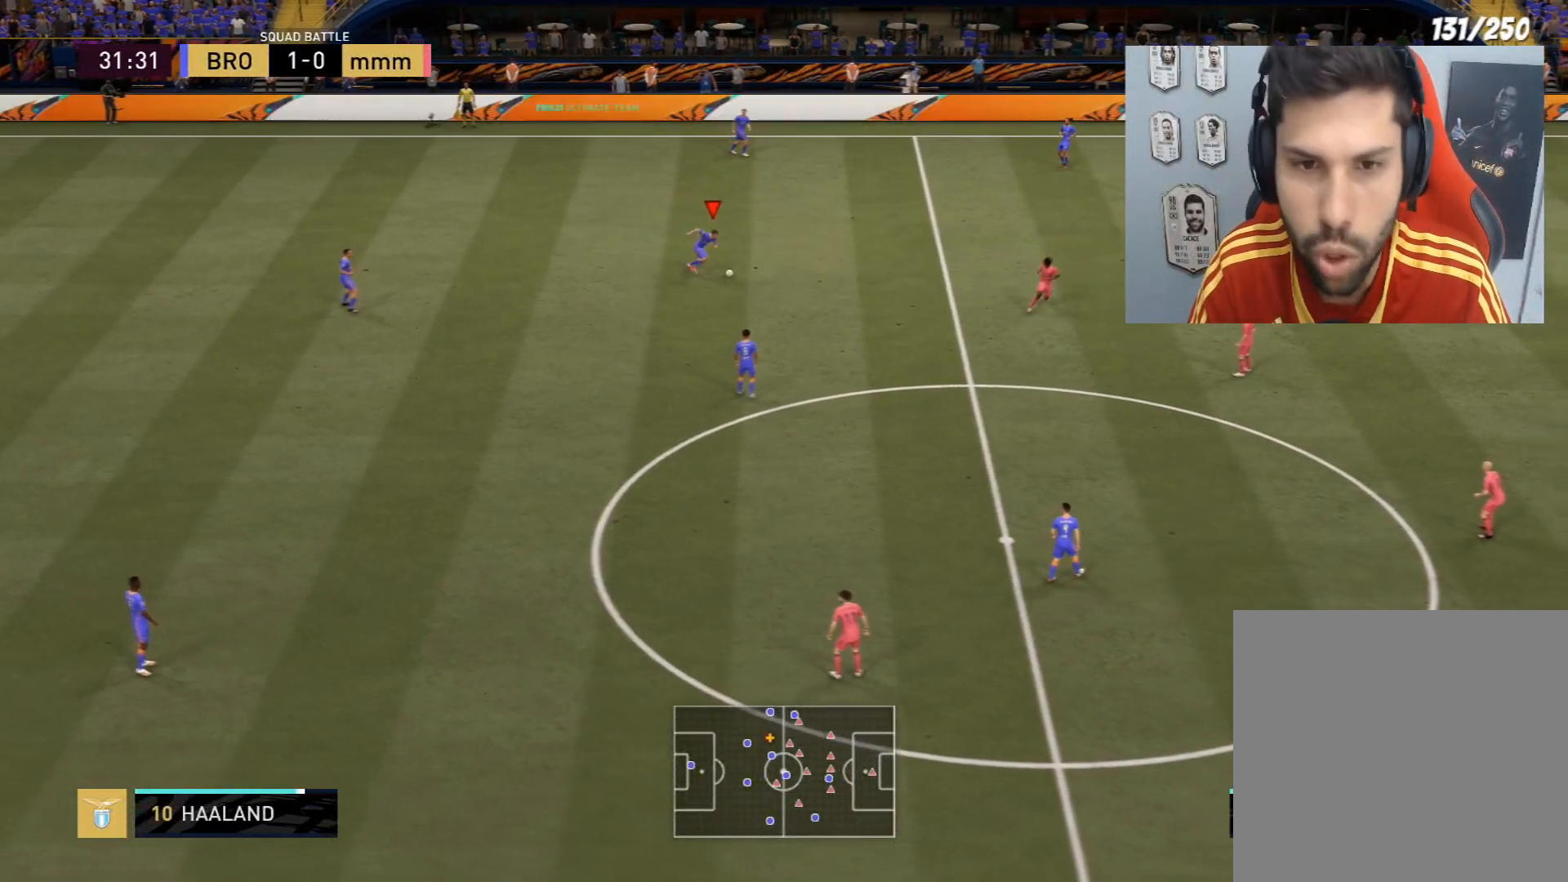
{"buttons": [], "left_stick": "down", "right_stick": "center", "events": [[133, "right_stick", "down"], [267, "left_stick", "down"], [300, "right_stick", "center"]]}
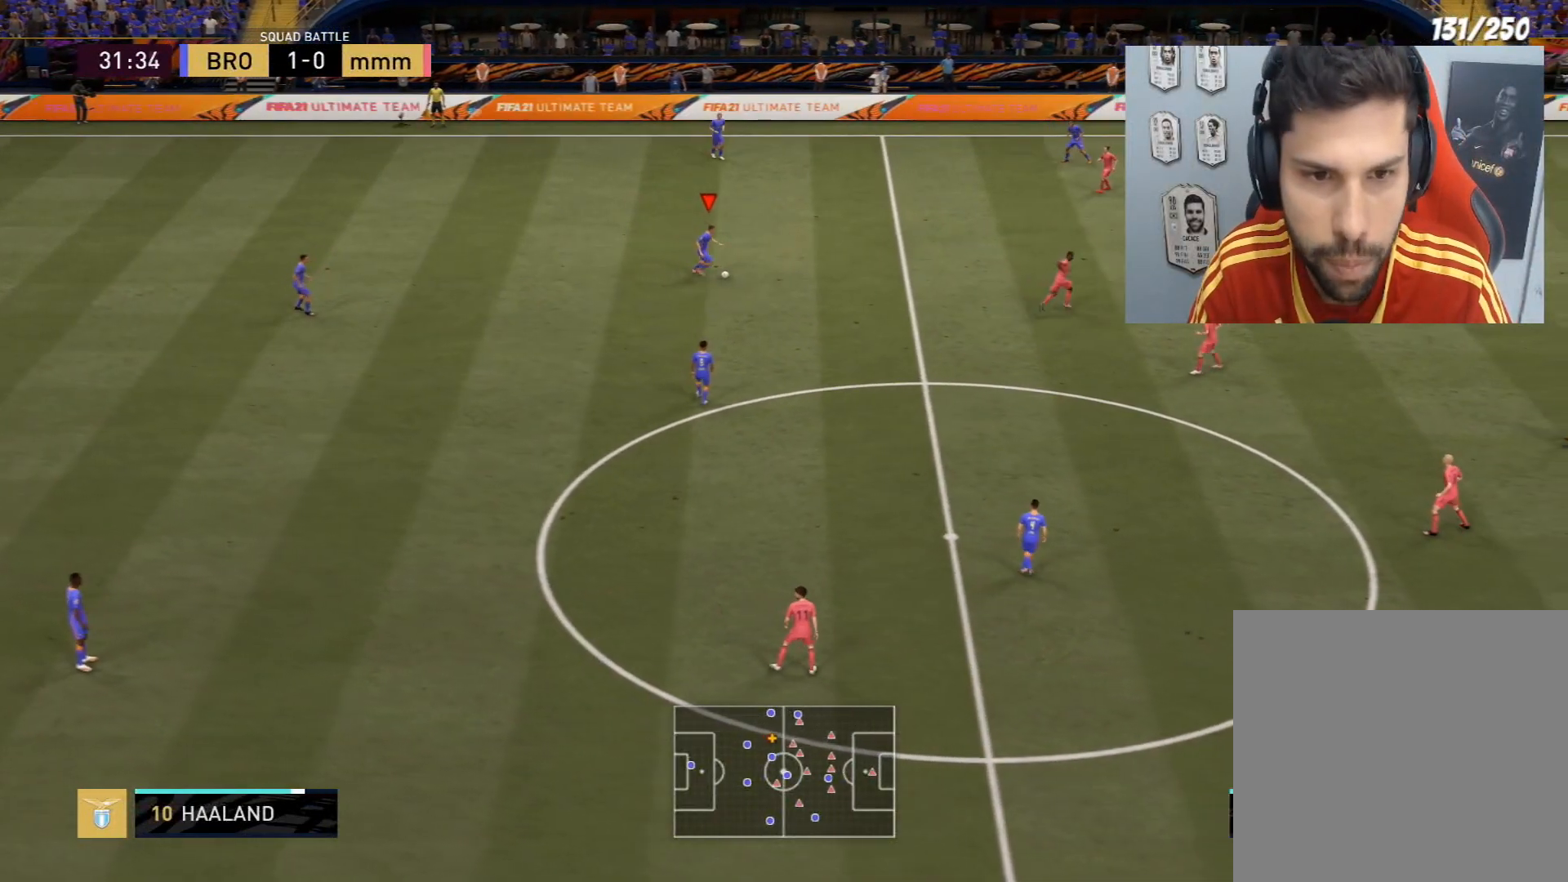
{"buttons": [], "left_stick": "center", "right_stick": "center", "events": [[434, "left_stick", "center"]]}
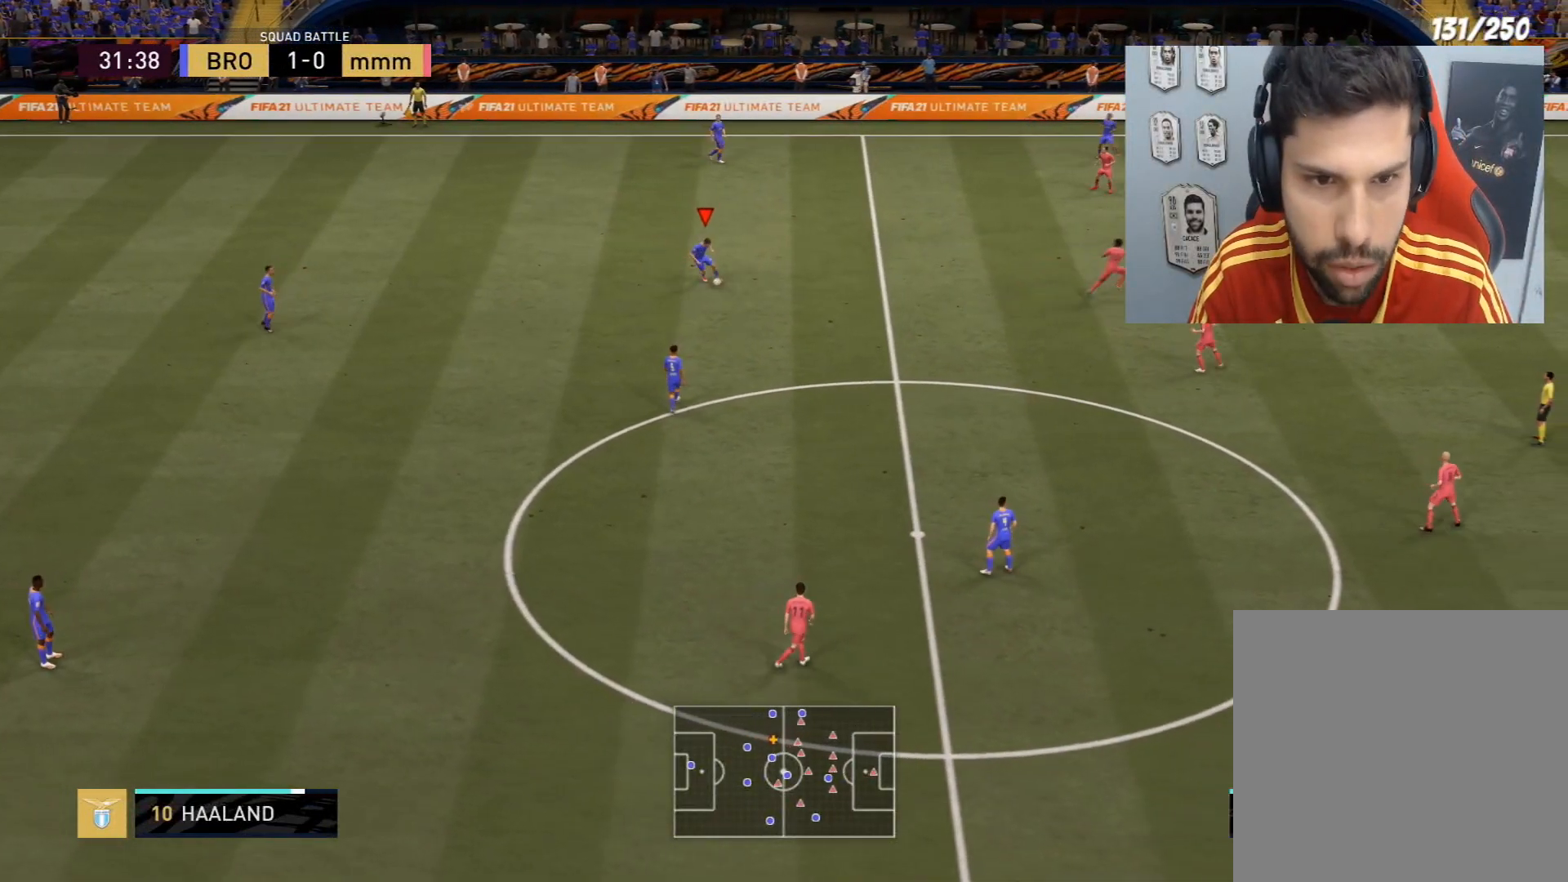
{"buttons": [], "left_stick": "center", "right_stick": "center", "events": []}
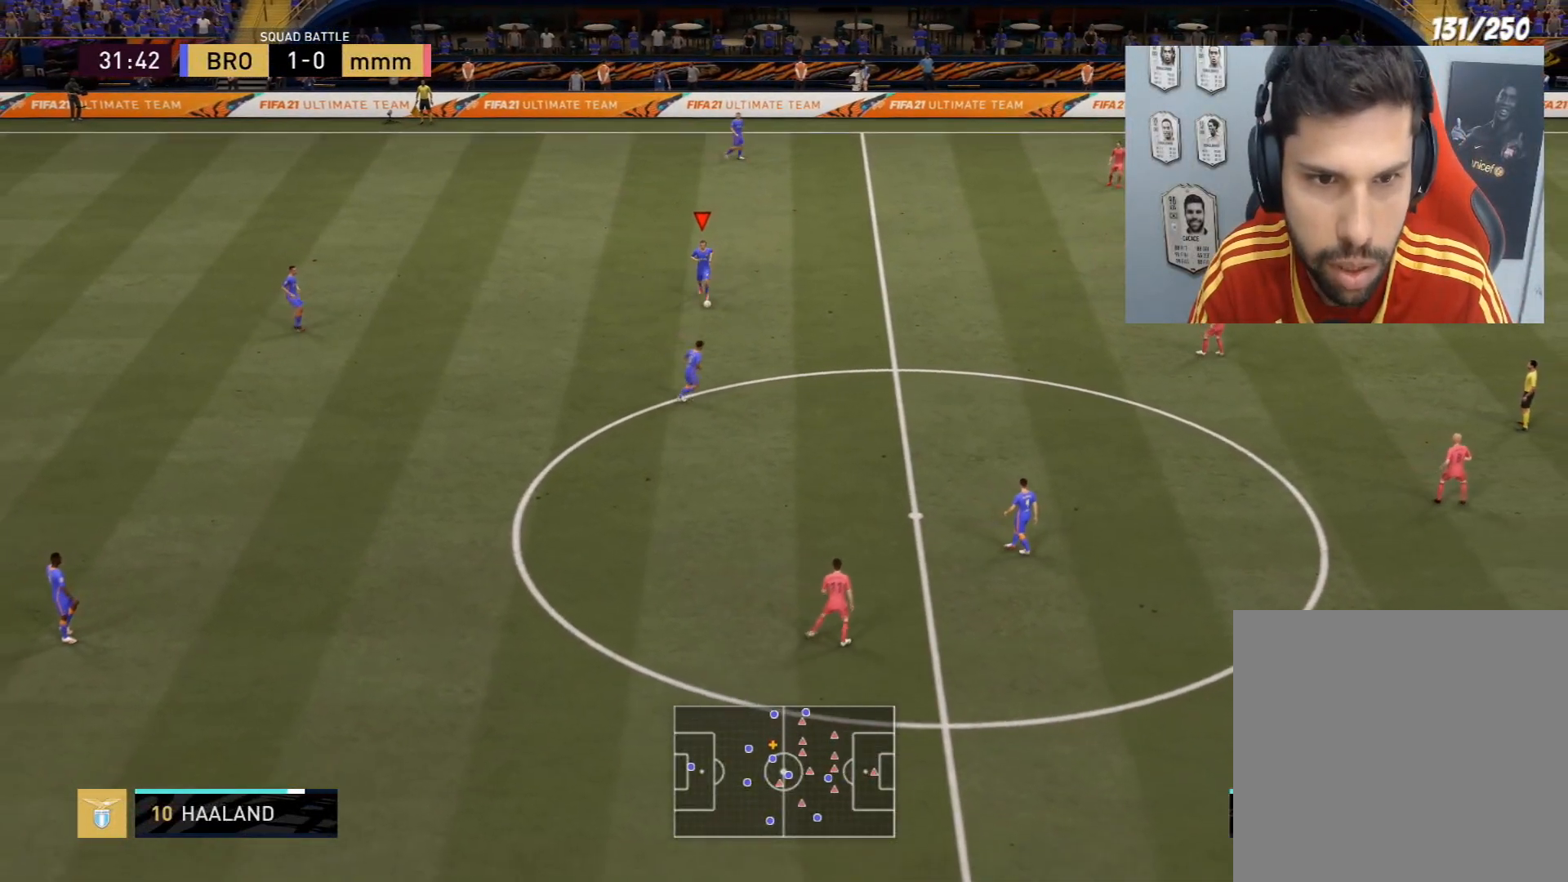
{"buttons": [], "left_stick": "center", "right_stick": "center", "events": [[167, "CROSS", "down"], [201, "left_stick", "down-right"], [267, "CROSS", "up"], [401, "left_stick", "center"]]}
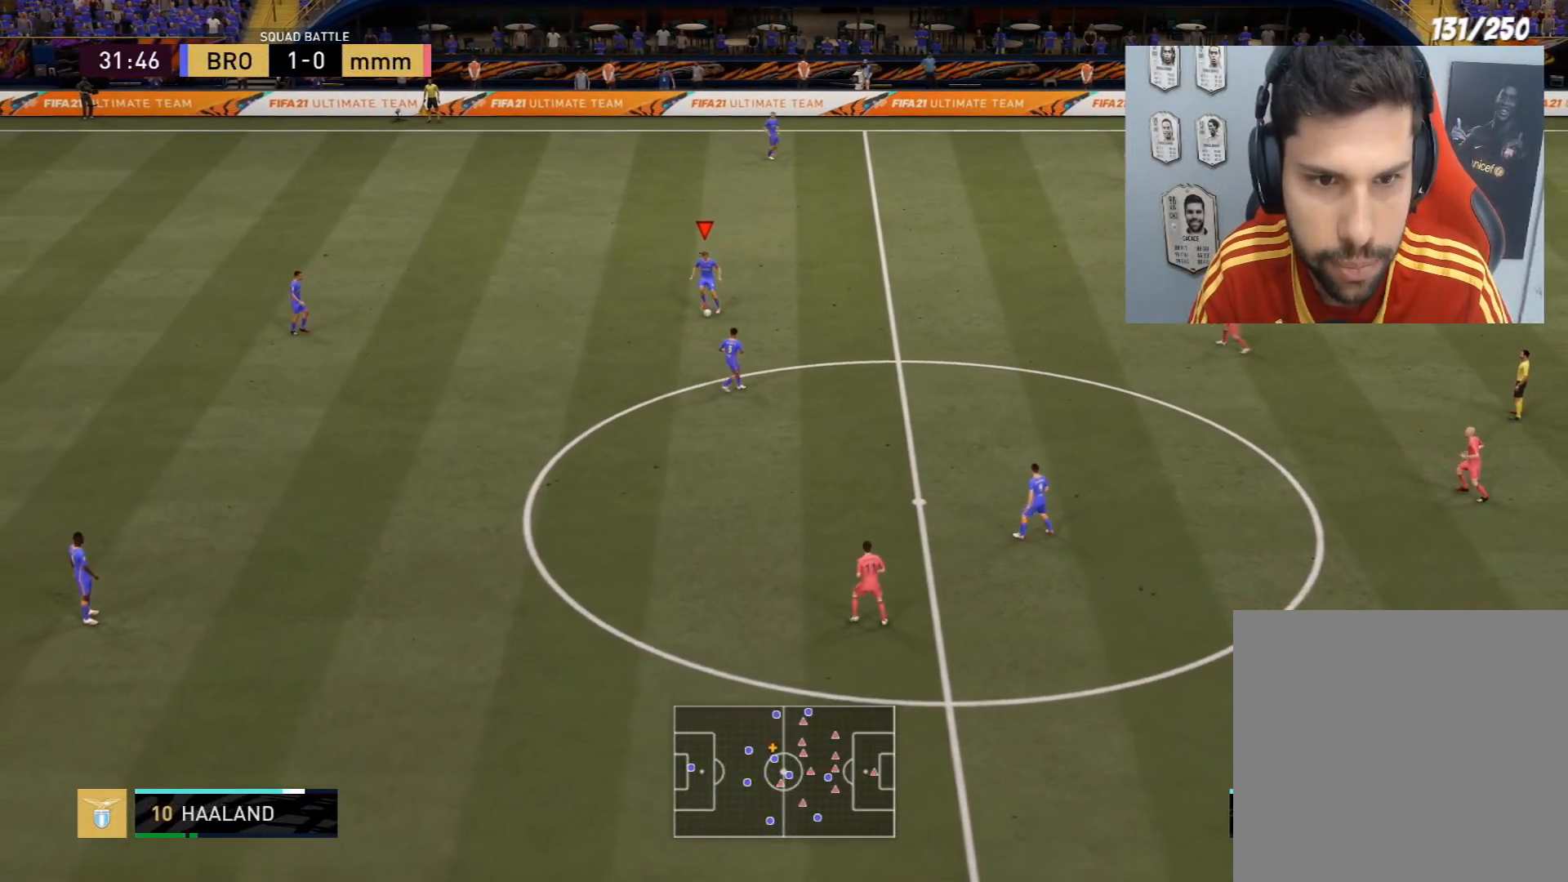
{"buttons": [], "left_stick": "down-left", "right_stick": "center", "events": [[267, "left_stick", "down-left"]]}
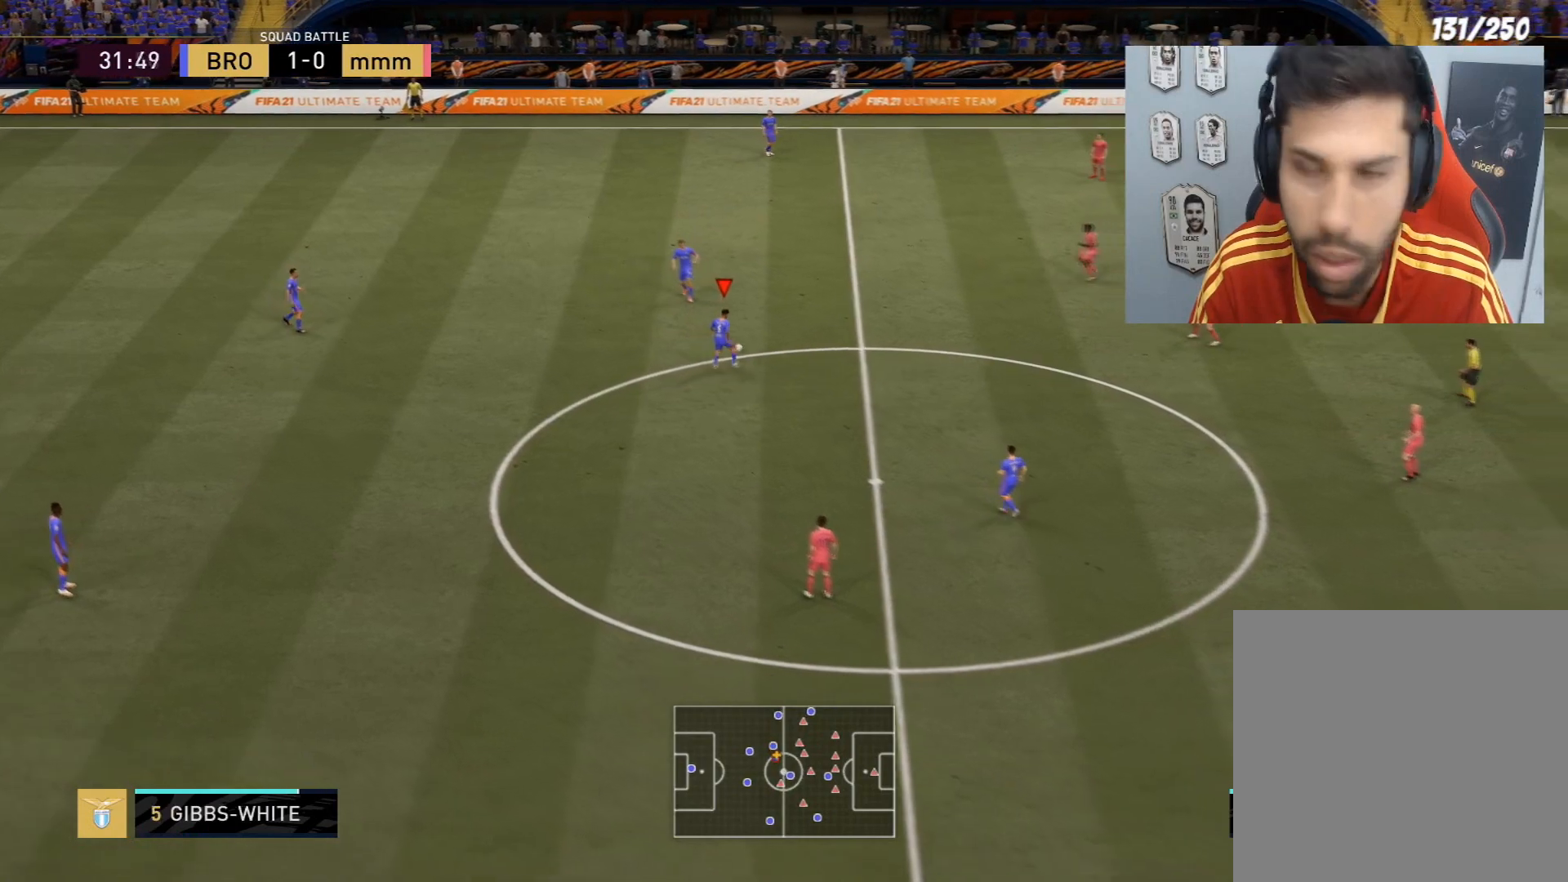
{"buttons": [], "left_stick": "center", "right_stick": "center", "events": [[301, "left_stick", "center"]]}